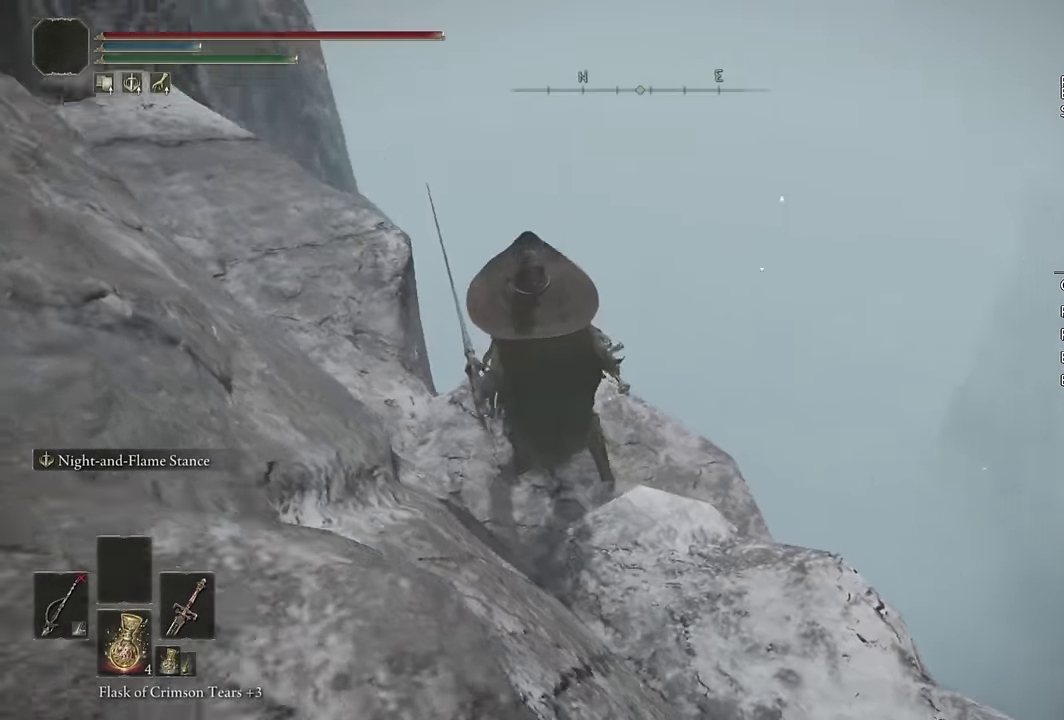
Gameplay with a controller (PlayStation layout); each line is a JSON object with the inputs held at the frame after it. "events" lists button and stick changes between this image and that frame as [ms after this image, input, new state], when the widget could be followed in between. Not read: L1 R1.
{"buttons": [], "left_stick": "up", "right_stick": "center", "events": [[167, "left_stick", "up"], [184, "right_stick", "center"], [317, "right_stick", "down-right"], [466, "right_stick", "center"]]}
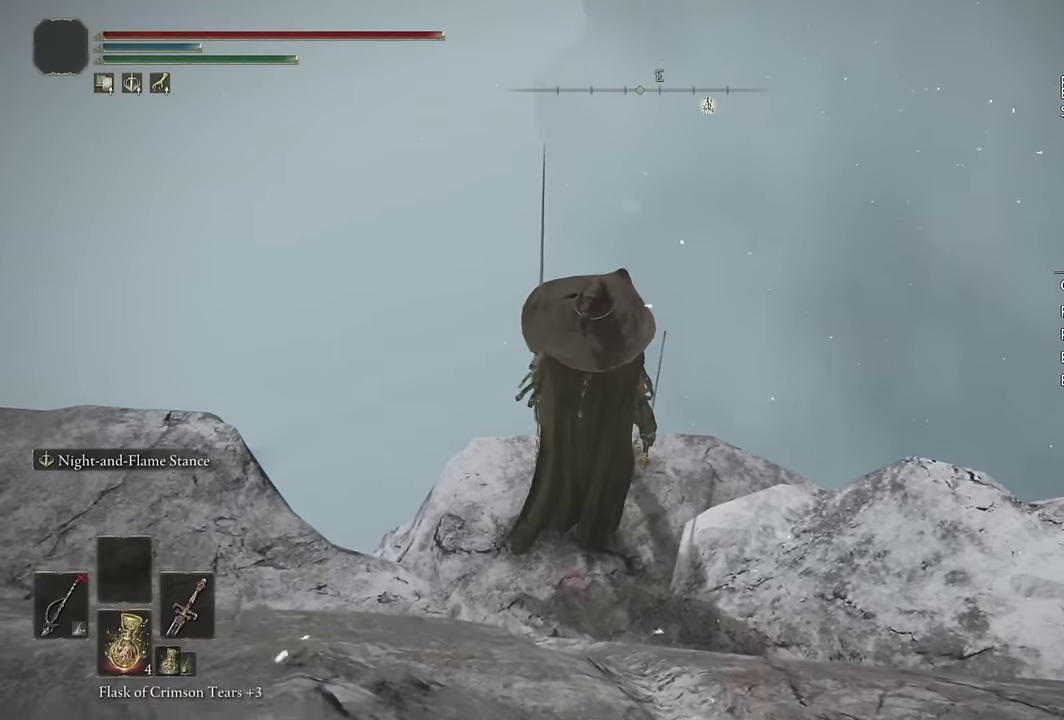
{"buttons": [], "left_stick": "up", "right_stick": "center", "events": []}
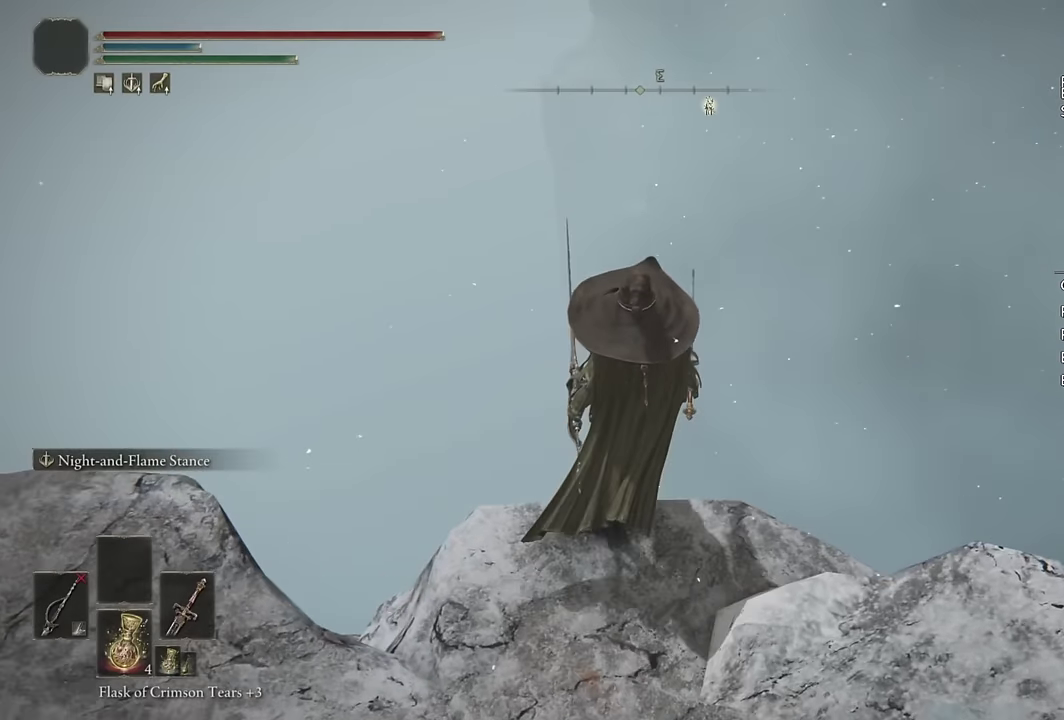
{"buttons": ["CROSS"], "left_stick": "center", "right_stick": "center", "events": [[283, "START", "down"], [300, "left_stick", "center"], [366, "START", "up"], [383, "DPAD_UP", "down"], [466, "DPAD_UP", "up"], [483, "CROSS", "down"]]}
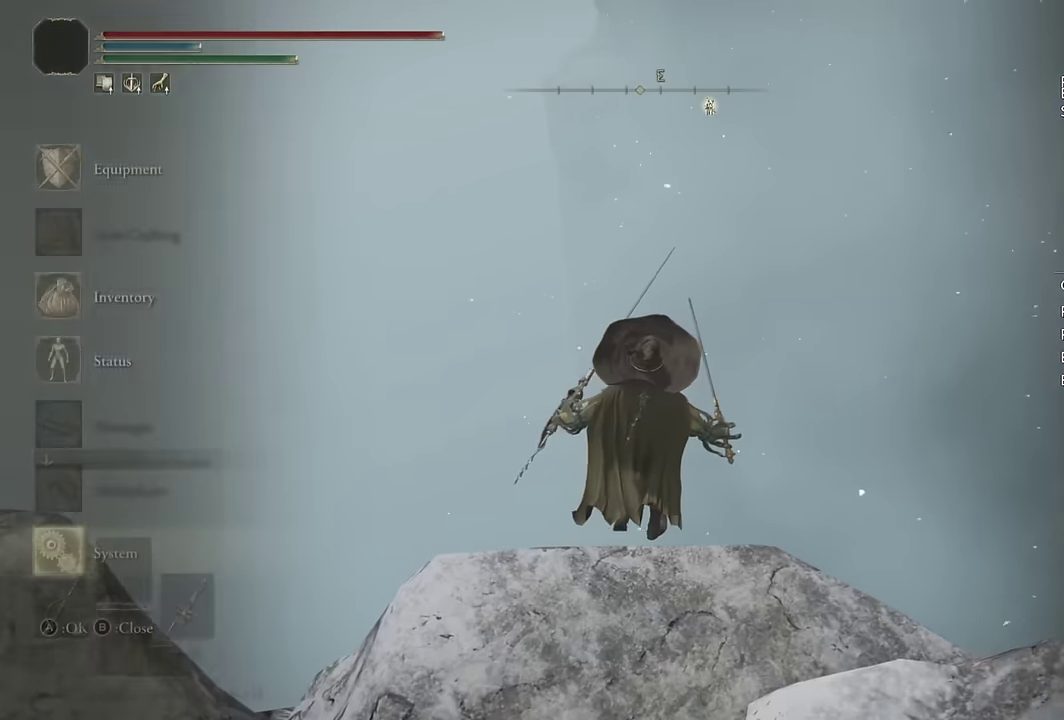
{"buttons": [], "left_stick": "center", "right_stick": "center", "events": [[66, "CROSS", "up"], [150, "CROSS", "down"], [200, "CROSS", "up"], [200, "DPAD_LEFT", "down"], [266, "CROSS", "down"], [283, "DPAD_LEFT", "up"], [333, "CROSS", "up"]]}
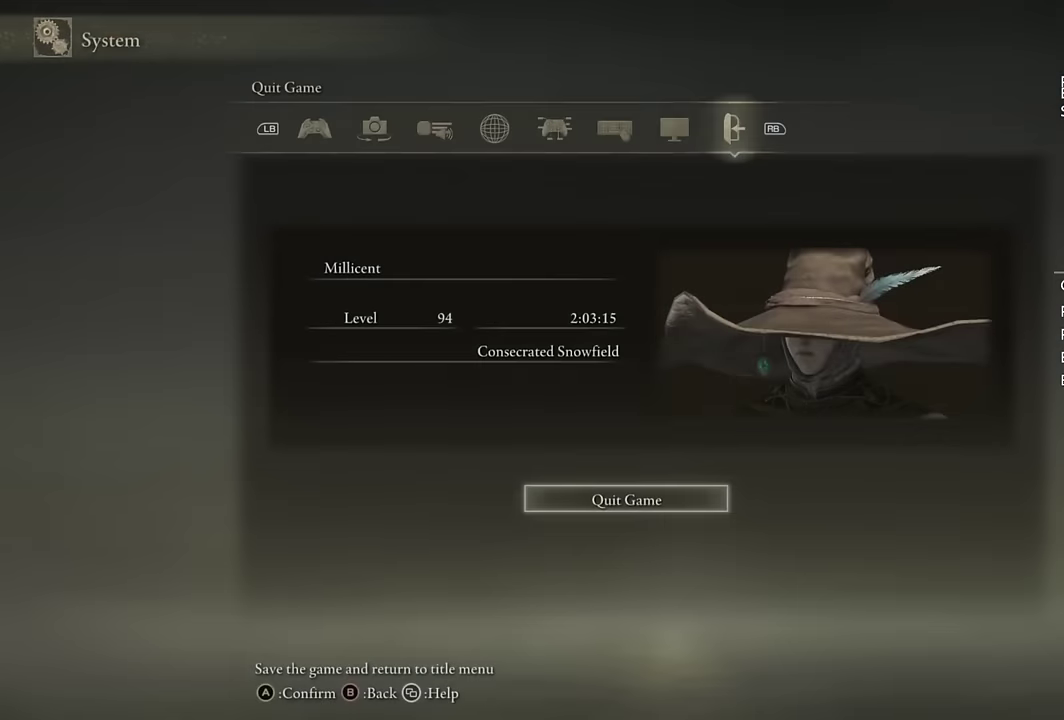
{"buttons": [], "left_stick": "center", "right_stick": "center", "events": []}
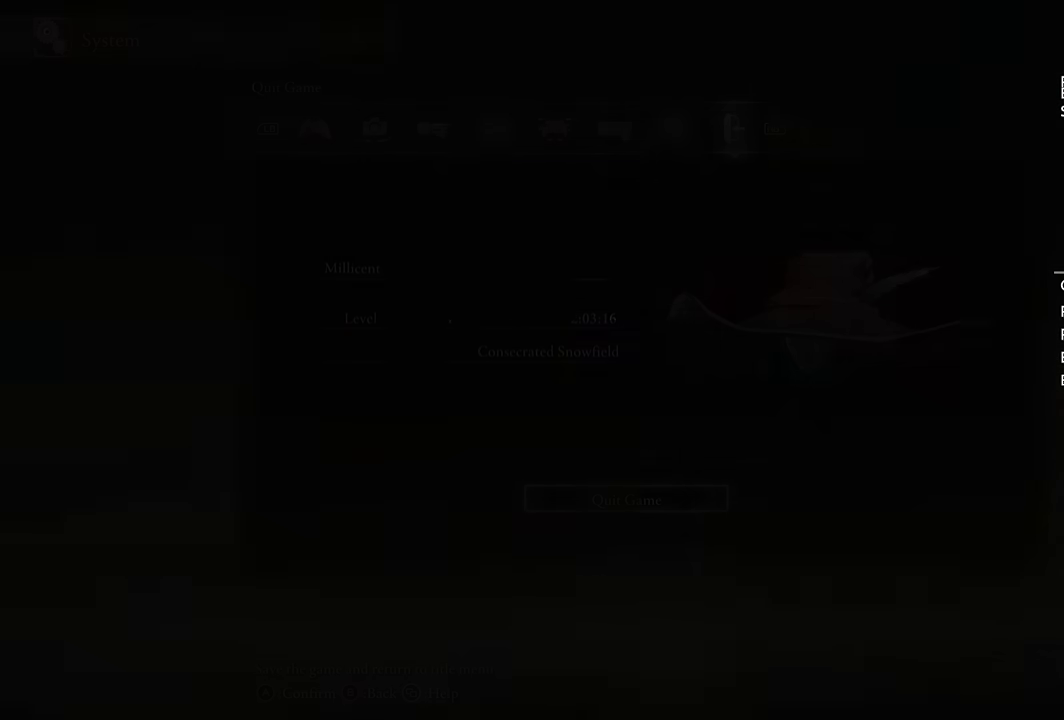
{"buttons": [], "left_stick": "center", "right_stick": "center", "events": []}
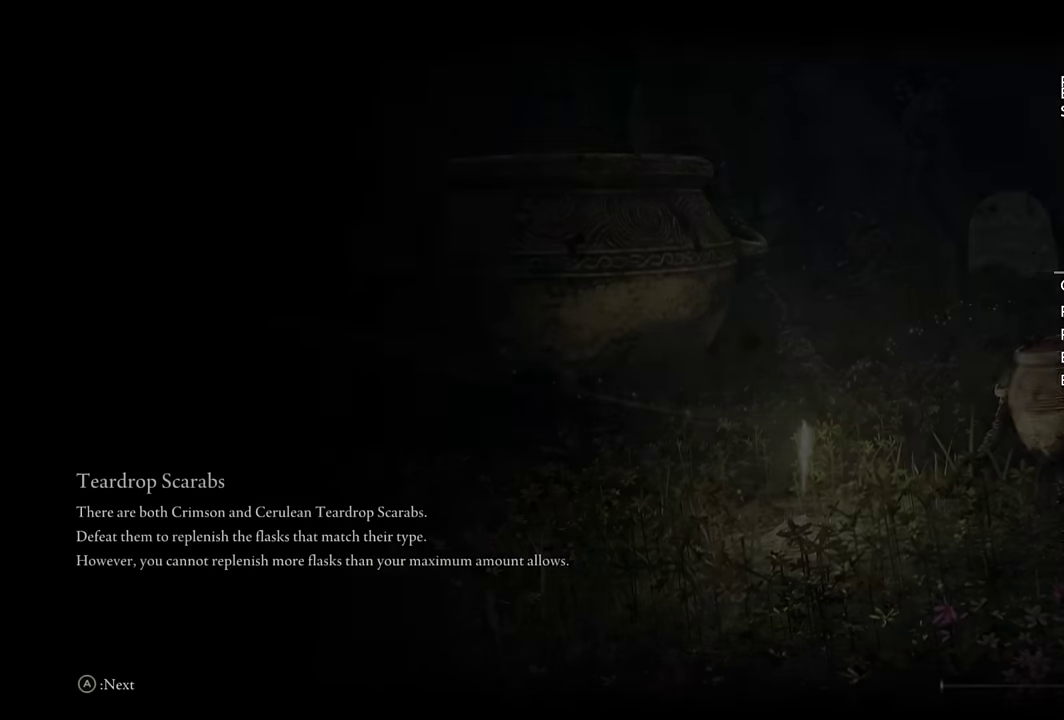
{"buttons": [], "left_stick": "center", "right_stick": "center", "events": [[216, "CROSS", "down"], [316, "CROSS", "up"], [400, "CROSS", "down"], [500, "CROSS", "up"]]}
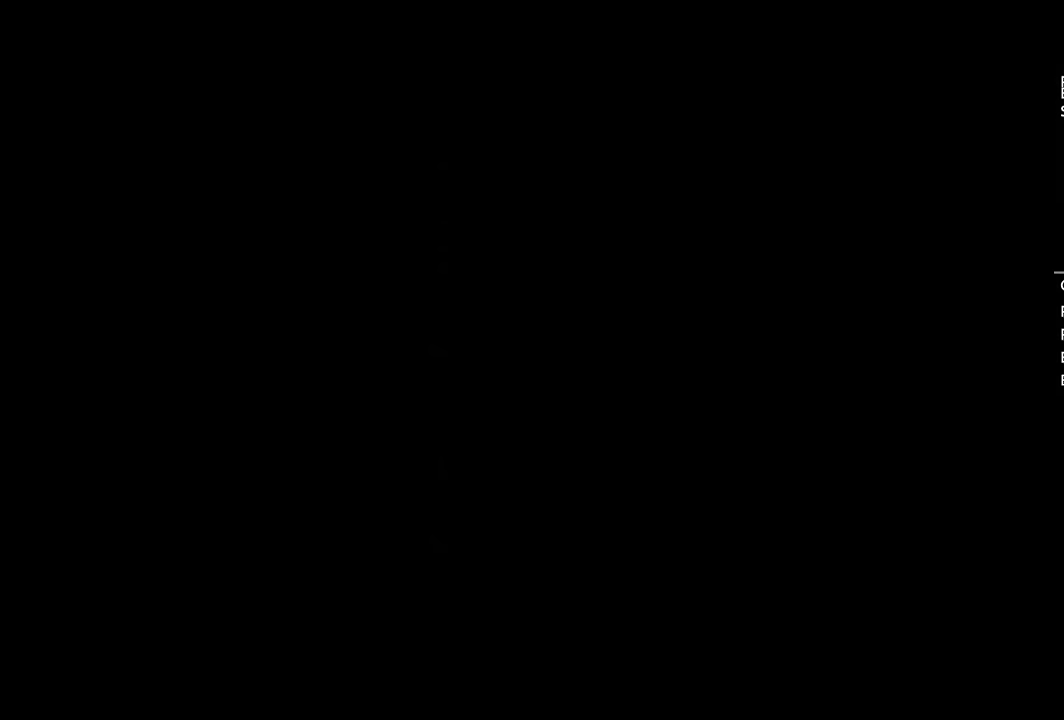
{"buttons": [], "left_stick": "center", "right_stick": "center", "events": [[84, "CROSS", "down"], [150, "CROSS", "up"], [250, "CROSS", "down"], [317, "CROSS", "up"], [417, "CROSS", "down"], [484, "CROSS", "up"]]}
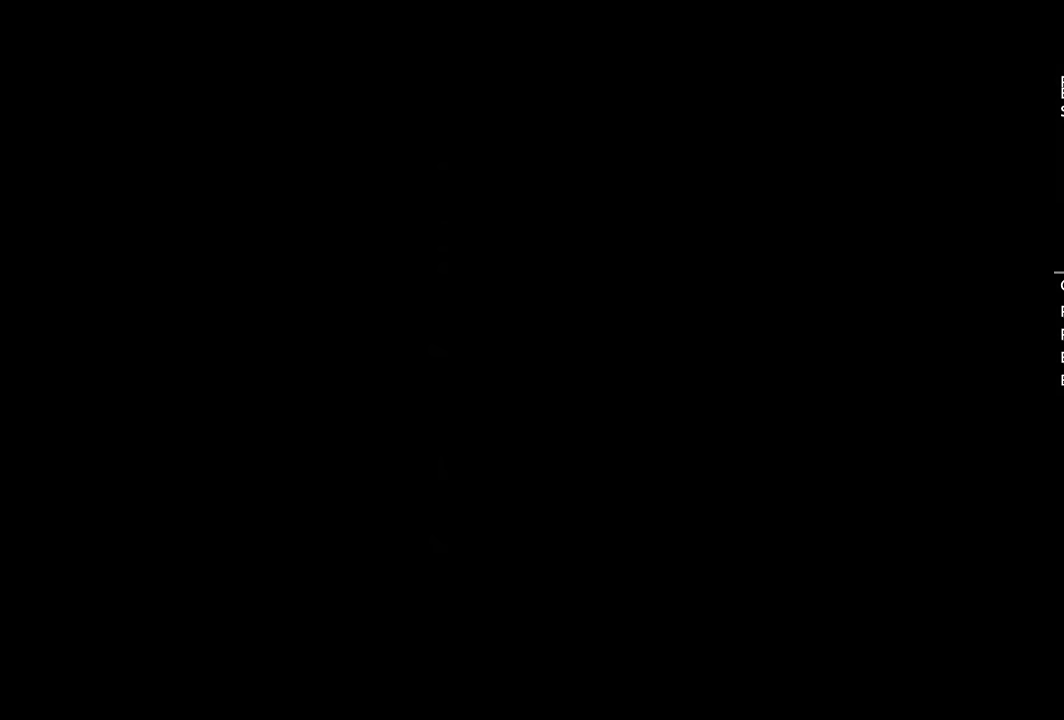
{"buttons": [], "left_stick": "center", "right_stick": "center", "events": [[67, "CROSS", "down"], [134, "CROSS", "up"], [217, "CROSS", "down"], [284, "CROSS", "up"], [367, "CROSS", "down"], [450, "CROSS", "up"]]}
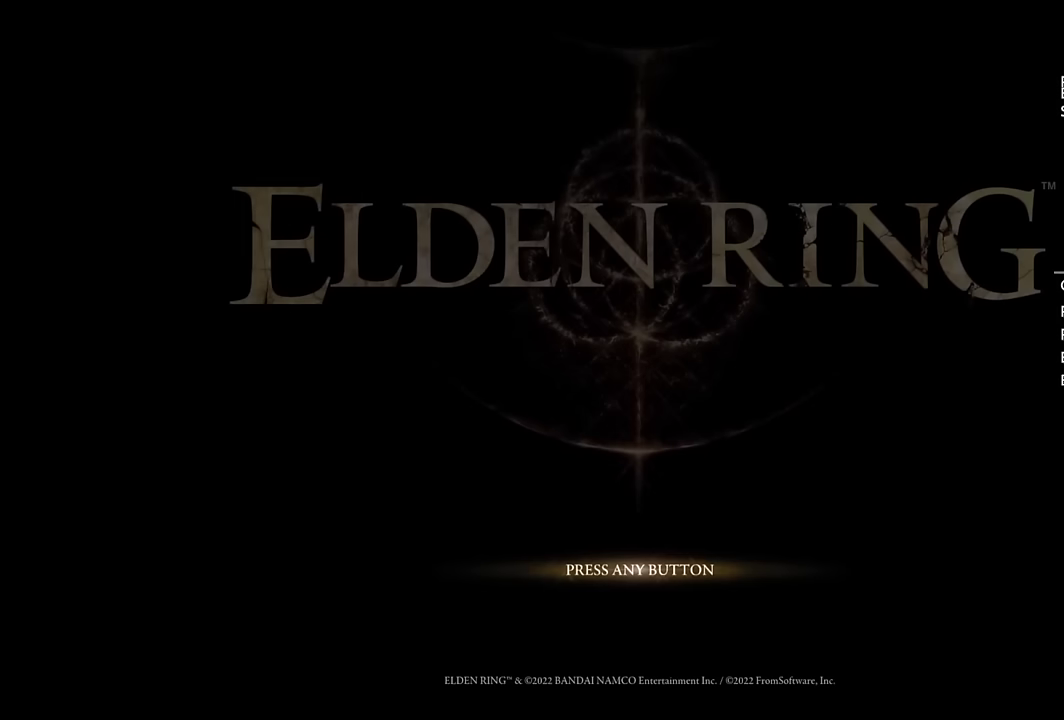
{"buttons": [], "left_stick": "center", "right_stick": "center", "events": [[34, "CROSS", "down"], [100, "CROSS", "up"], [184, "CROSS", "down"], [267, "CROSS", "up"], [350, "CROSS", "down"], [434, "CROSS", "up"]]}
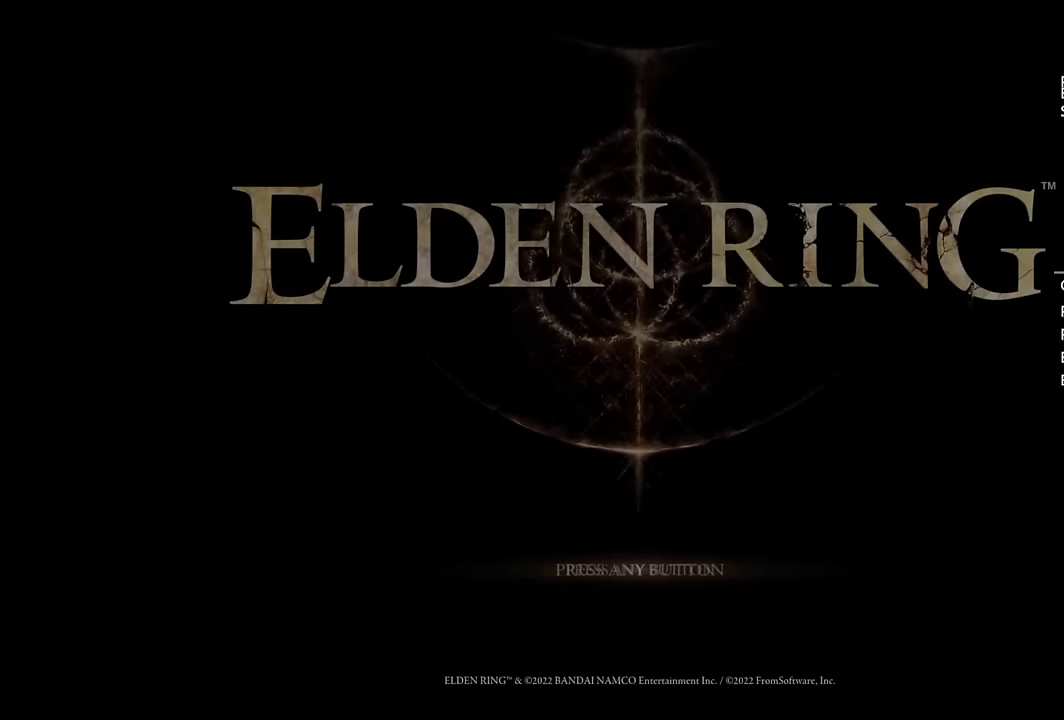
{"buttons": ["CROSS"], "left_stick": "center", "right_stick": "center", "events": [[17, "CROSS", "down"], [100, "CROSS", "up"], [184, "CROSS", "down"], [250, "CROSS", "up"], [334, "CROSS", "down"], [400, "CROSS", "up"], [467, "CROSS", "down"]]}
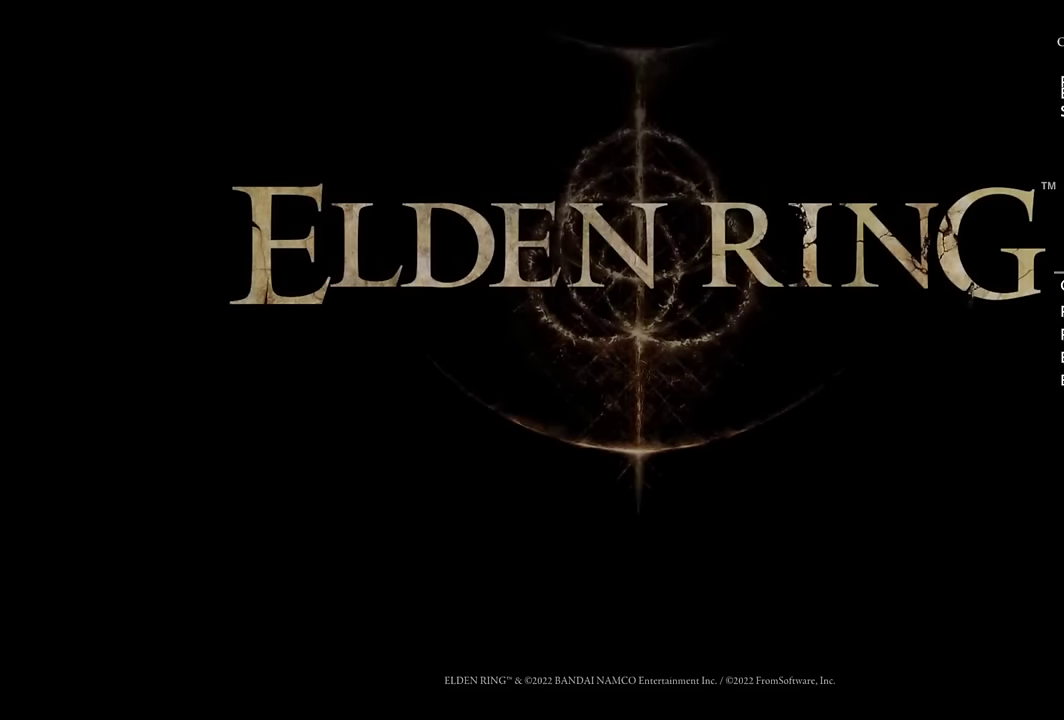
{"buttons": [], "left_stick": "center", "right_stick": "center", "events": [[50, "CROSS", "up"]]}
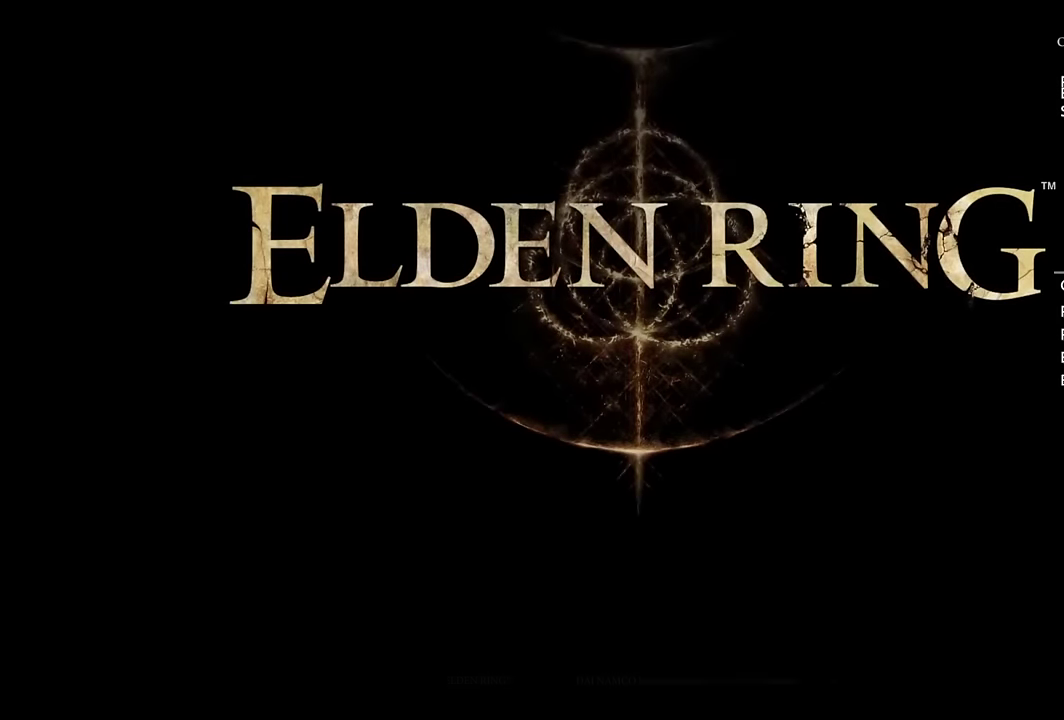
{"buttons": [], "left_stick": "center", "right_stick": "center", "events": []}
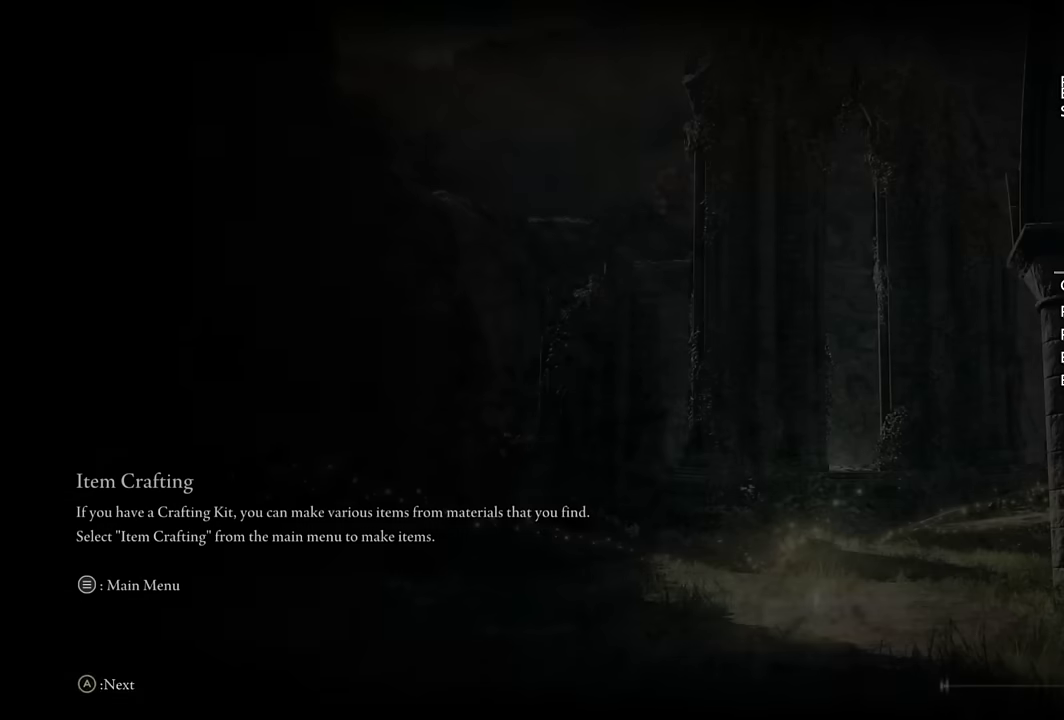
{"buttons": [], "left_stick": "center", "right_stick": "center", "events": []}
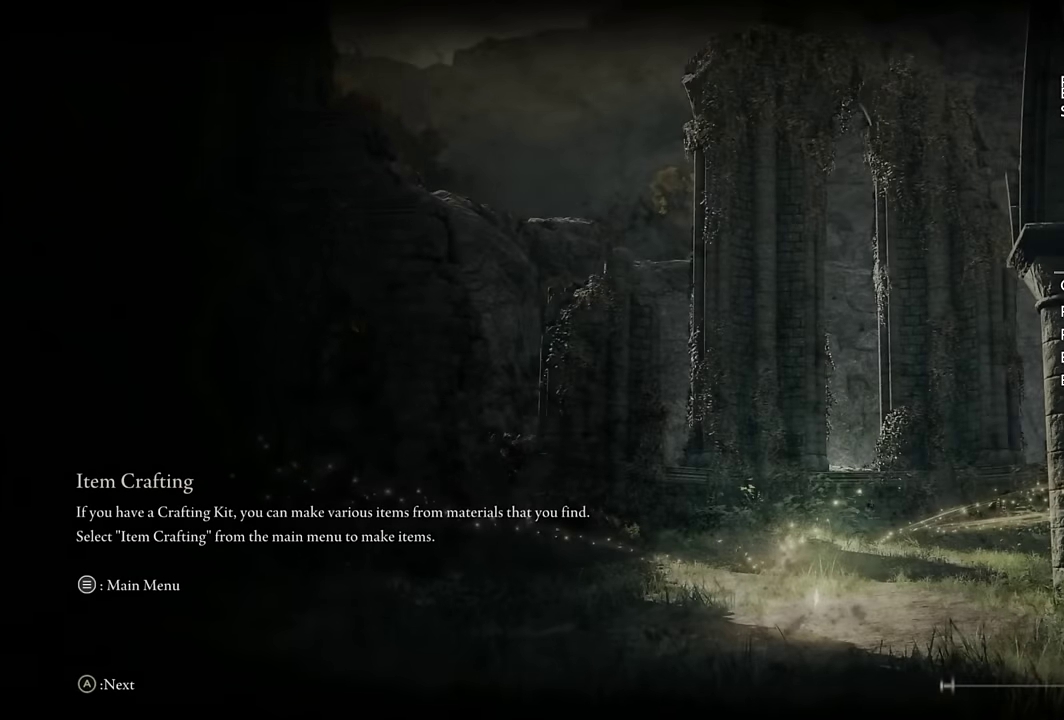
{"buttons": [], "left_stick": "center", "right_stick": "center", "events": []}
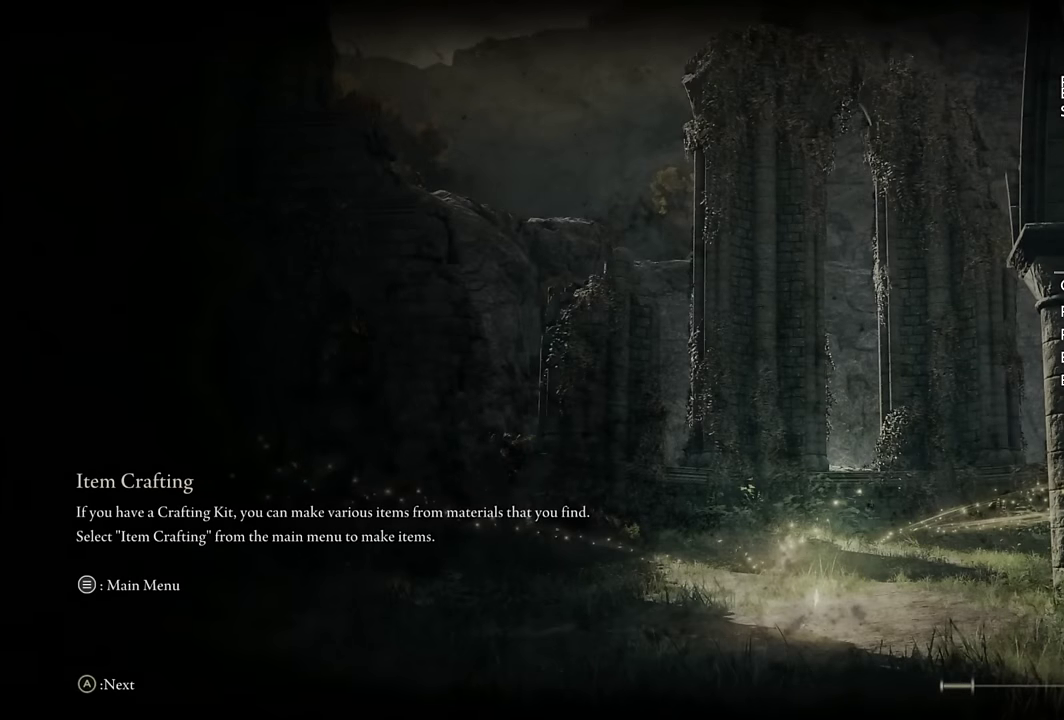
{"buttons": [], "left_stick": "center", "right_stick": "center", "events": []}
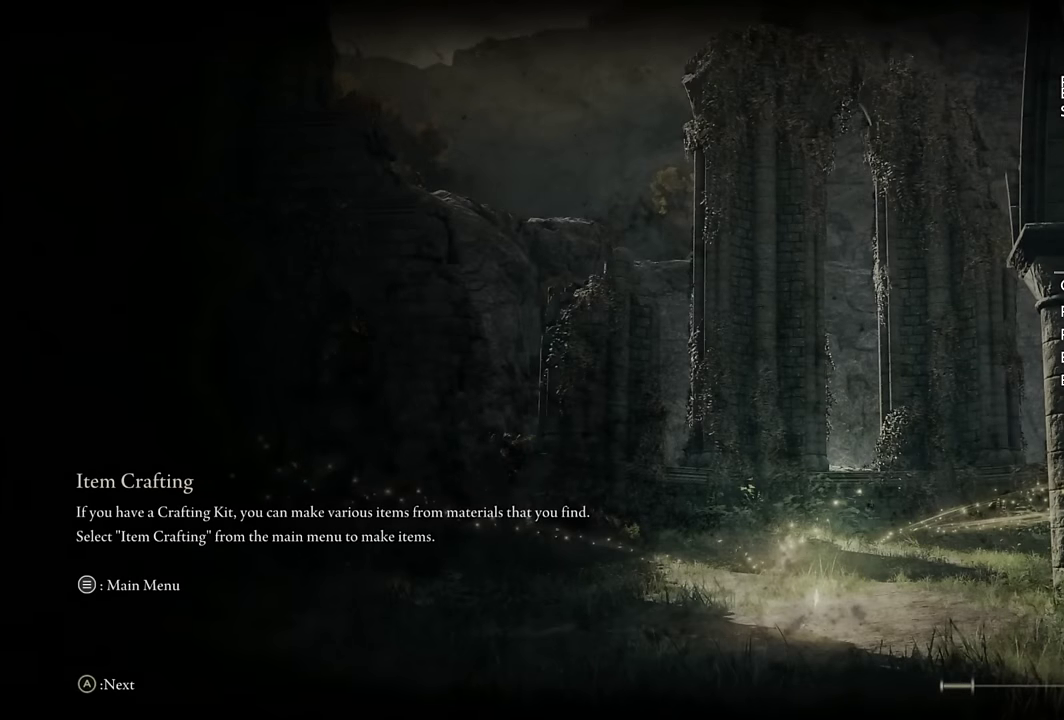
{"buttons": [], "left_stick": "center", "right_stick": "center", "events": []}
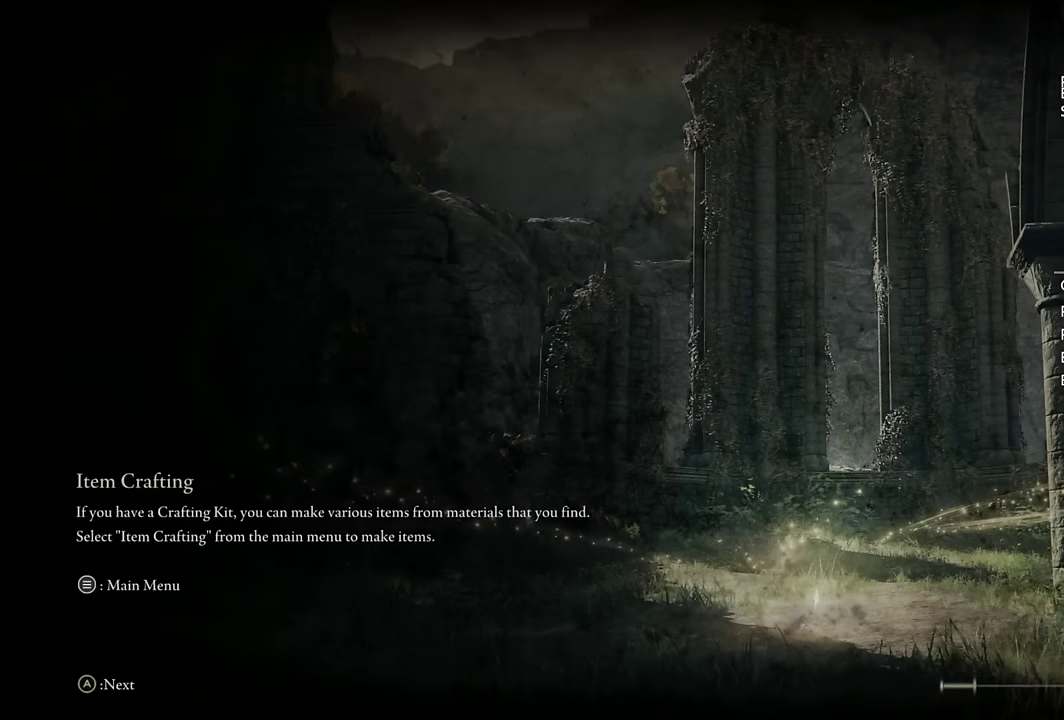
{"buttons": [], "left_stick": "center", "right_stick": "center", "events": []}
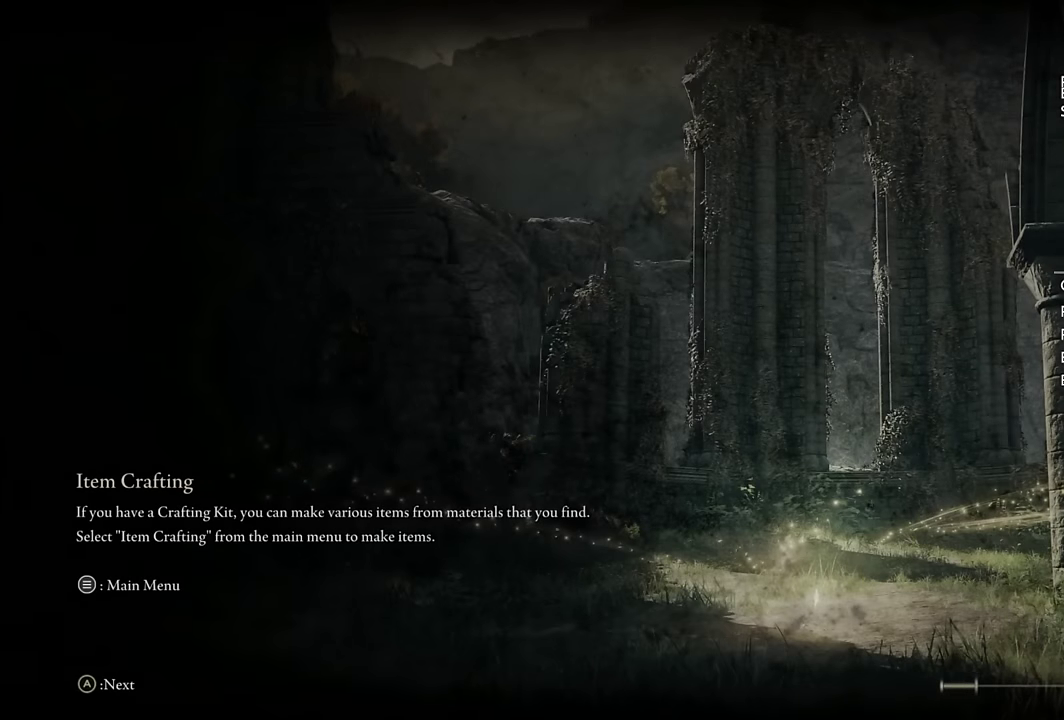
{"buttons": [], "left_stick": "center", "right_stick": "center", "events": []}
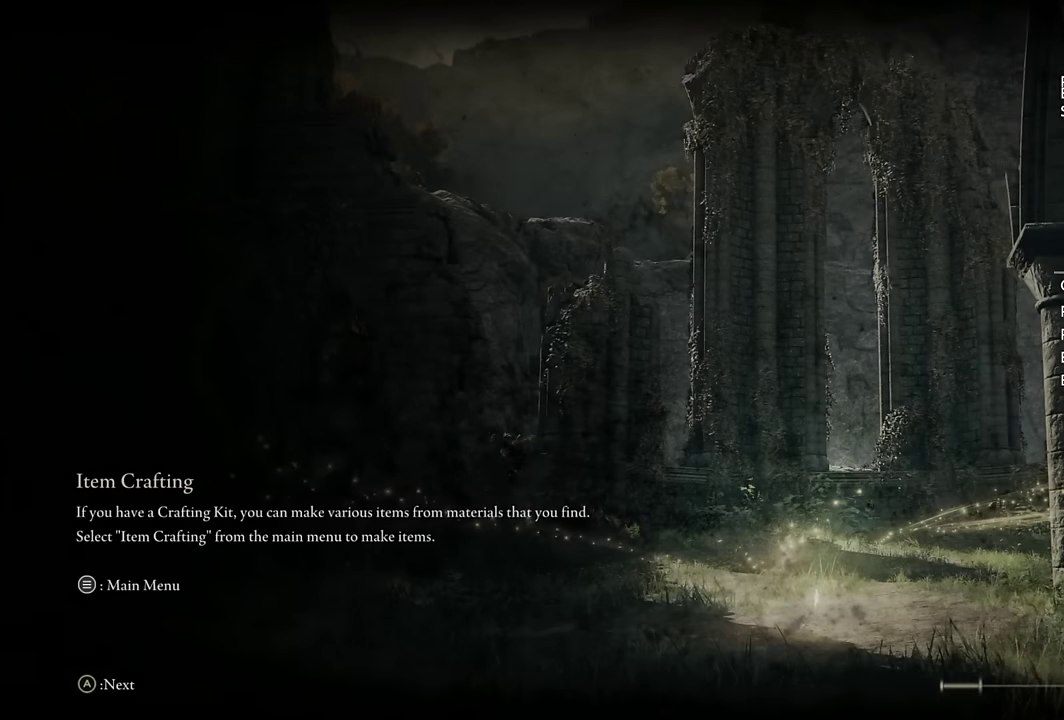
{"buttons": [], "left_stick": "center", "right_stick": "center", "events": []}
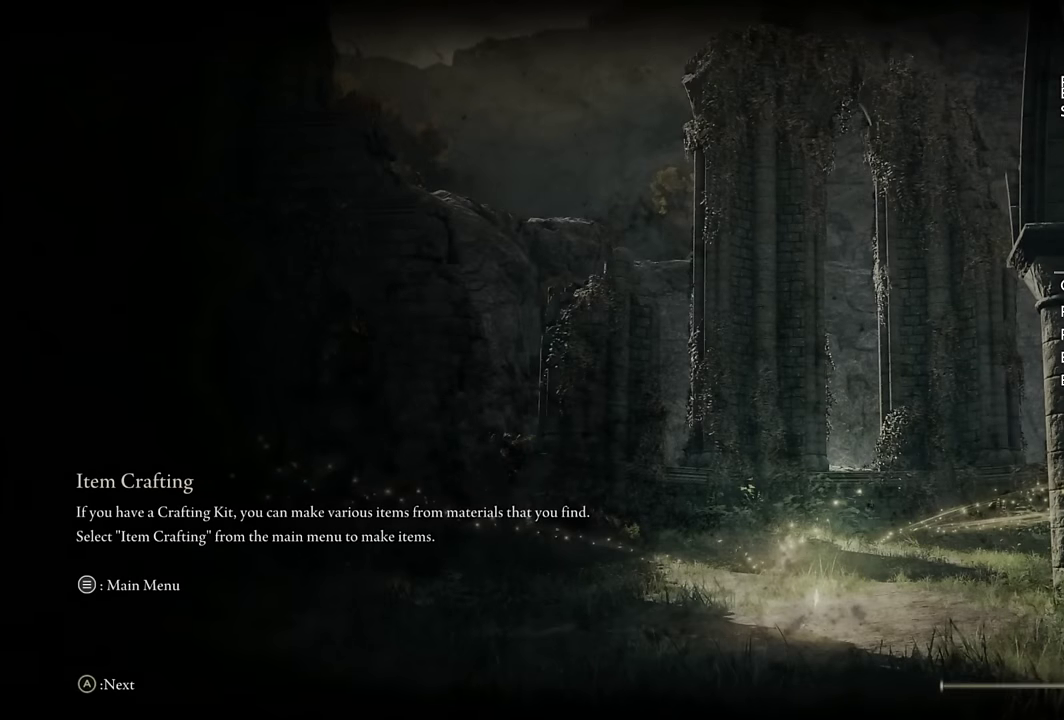
{"buttons": [], "left_stick": "center", "right_stick": "center", "events": []}
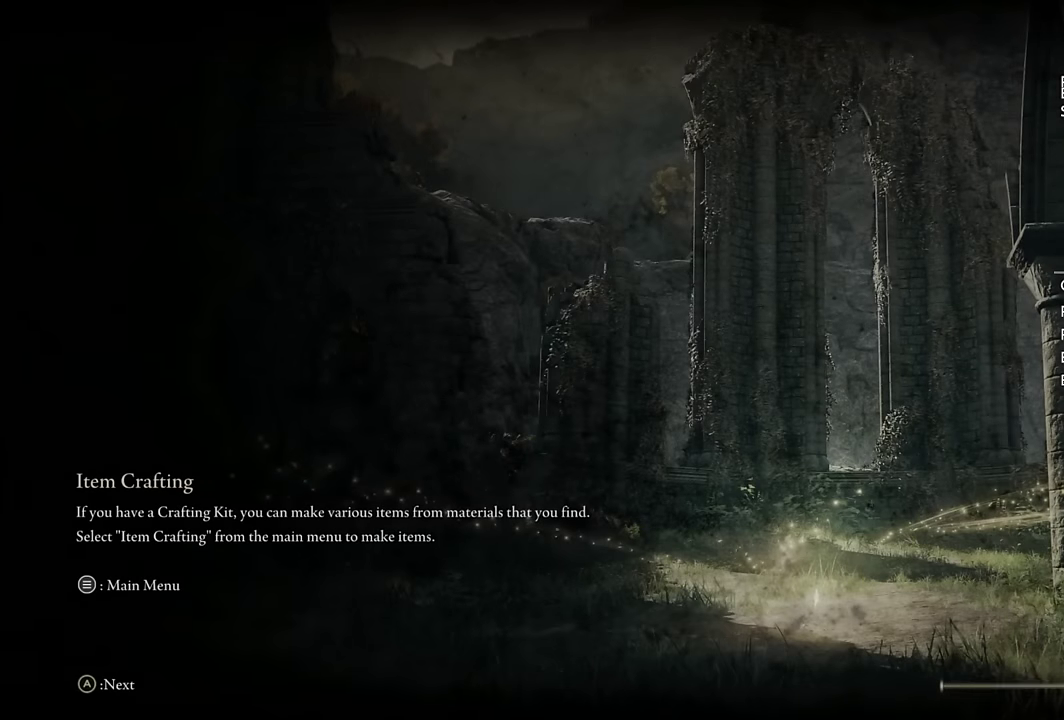
{"buttons": [], "left_stick": "center", "right_stick": "center", "events": []}
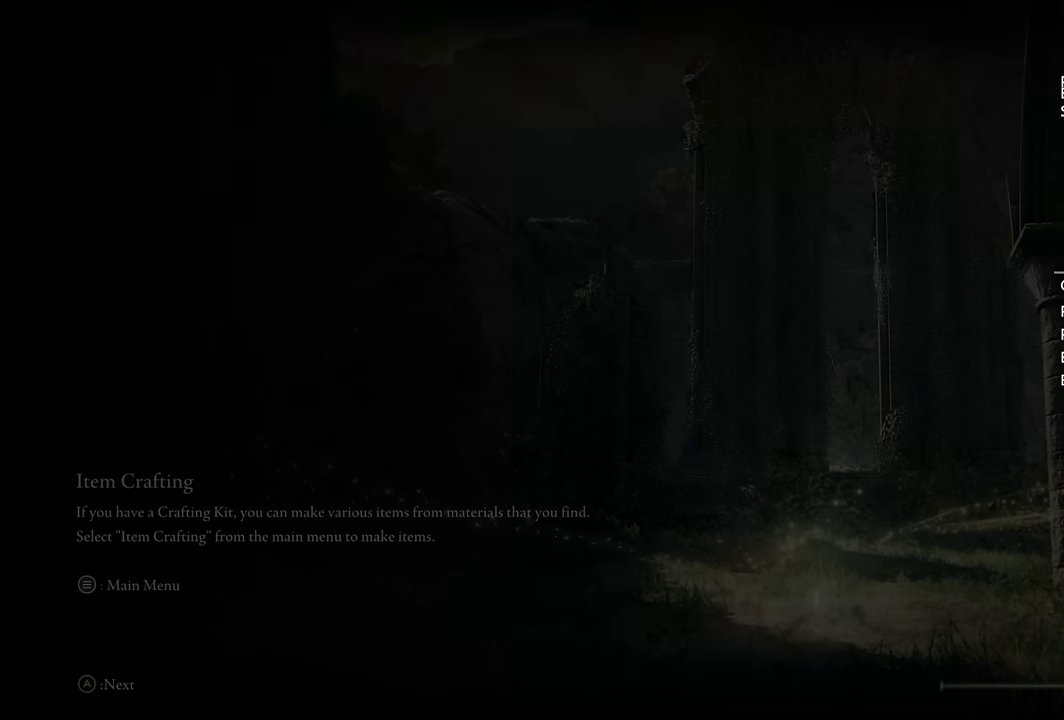
{"buttons": [], "left_stick": "center", "right_stick": "down-left", "events": [[417, "right_stick", "down-left"]]}
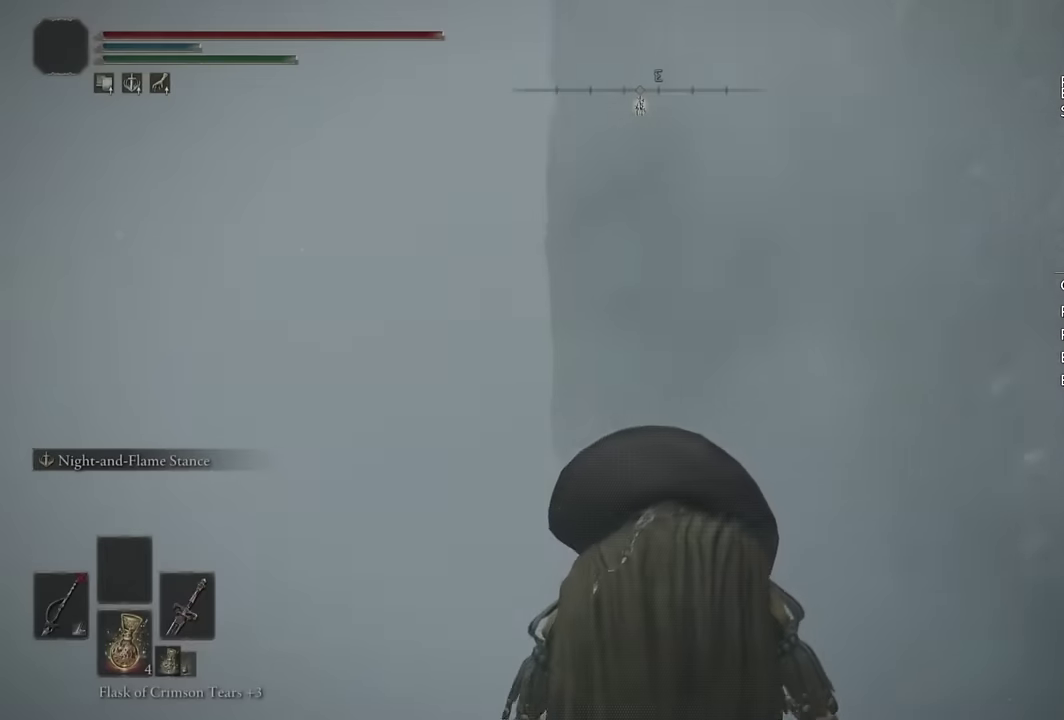
{"buttons": [], "left_stick": "center", "right_stick": "left", "events": [[400, "right_stick", "left"]]}
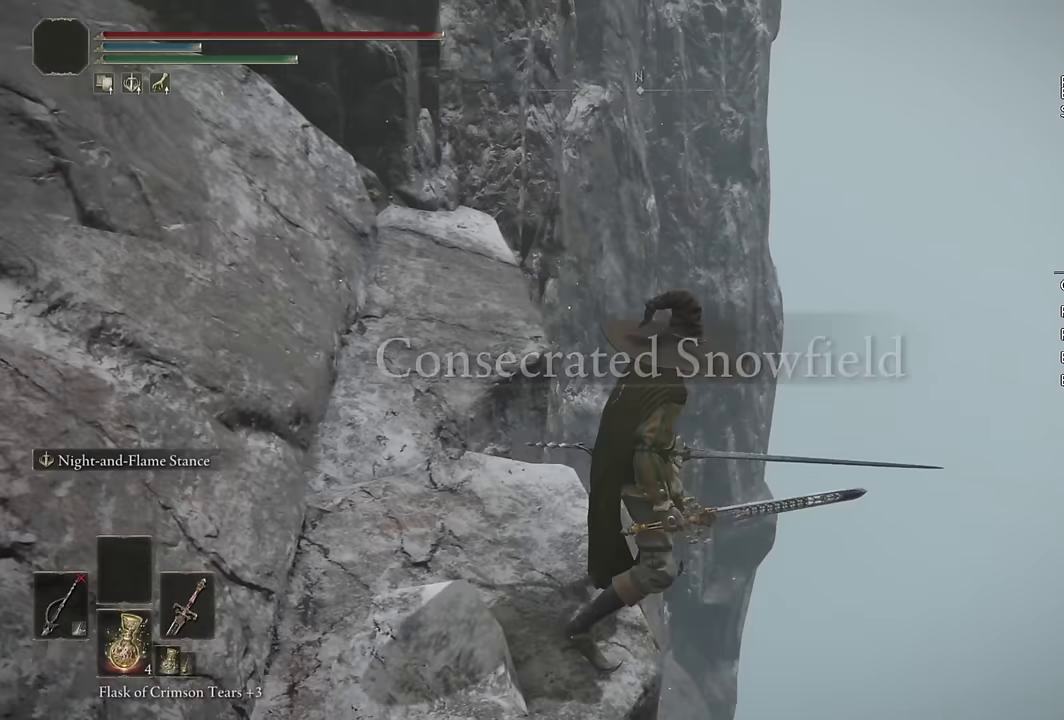
{"buttons": [], "left_stick": "up-left", "right_stick": "left", "events": [[150, "left_stick", "left"], [417, "left_stick", "up-left"]]}